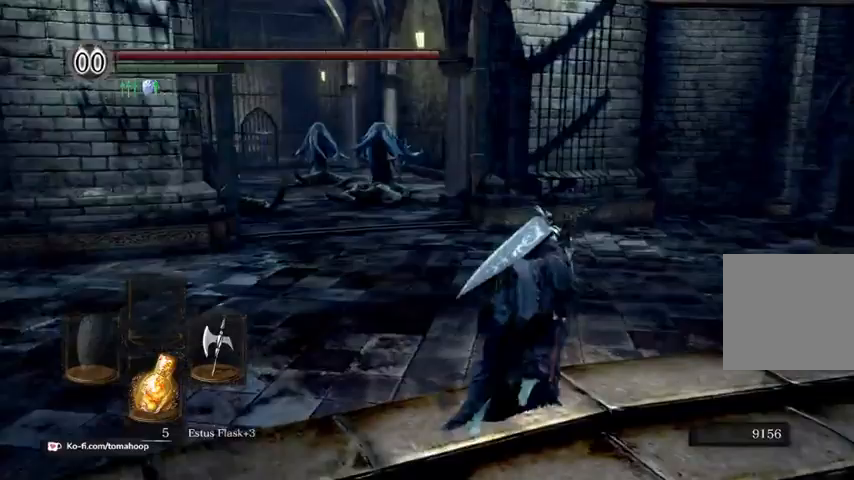
Gameplay with a controller (Xbox layout); each line is a JSON object with the inputs held at the frame after it. "events" lists button and stick changes between this image and that frame as [ms after this image, input, new state], when the widget could be followed in between.
{"buttons": ["B"], "left_stick": "up-right", "right_stick": "left", "events": []}
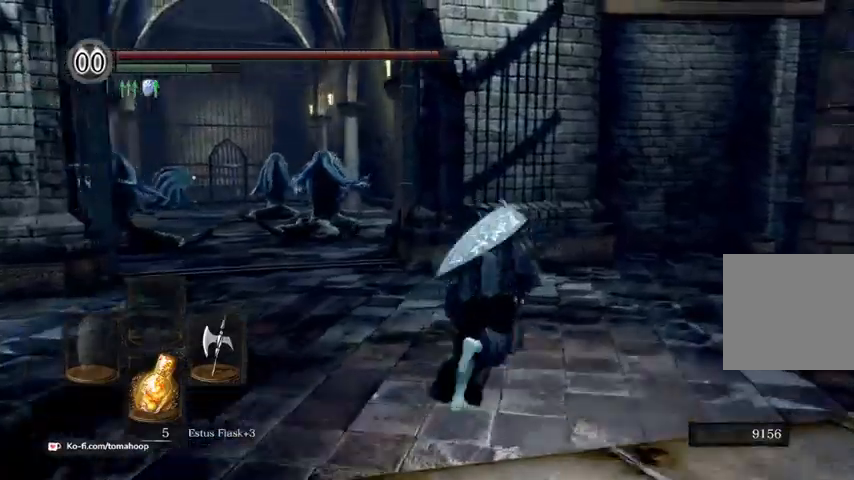
{"buttons": ["B"], "left_stick": "up-right", "right_stick": "left", "events": []}
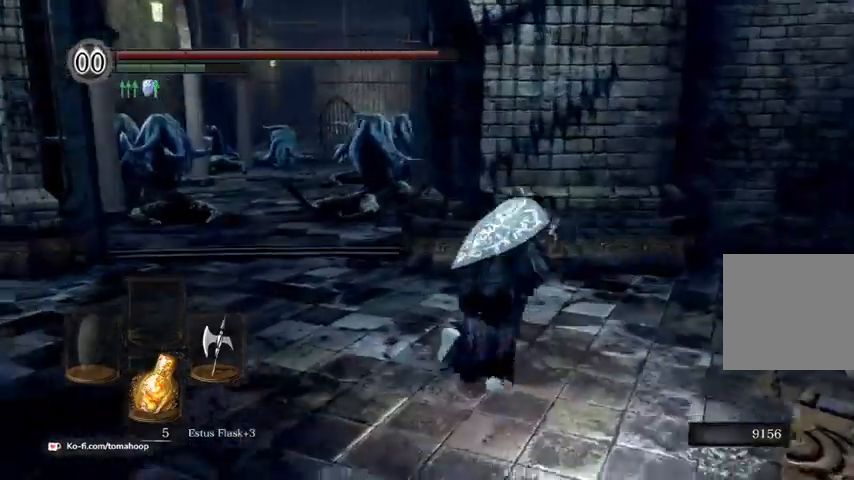
{"buttons": ["B"], "left_stick": "up-right", "right_stick": "left", "events": []}
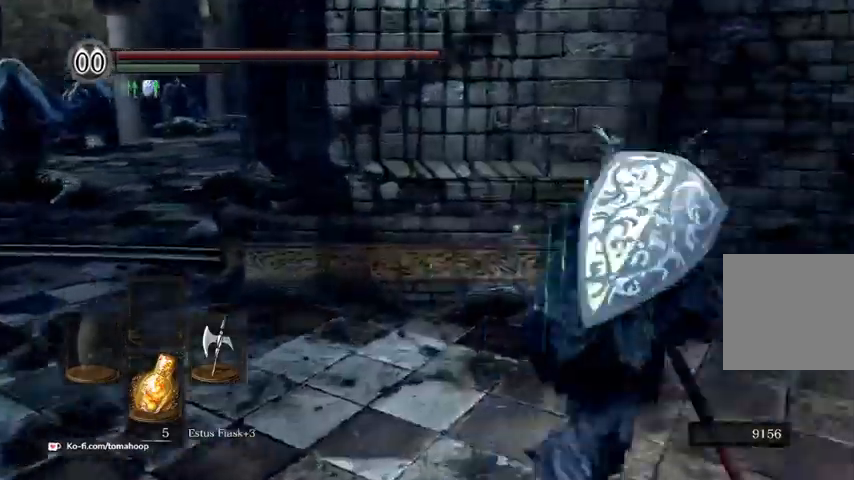
{"buttons": [], "left_stick": "up-right", "right_stick": "right", "events": [[100, "left_stick", "up-left"], [233, "right_stick", "right"], [267, "B", "up"], [300, "left_stick", "up-right"]]}
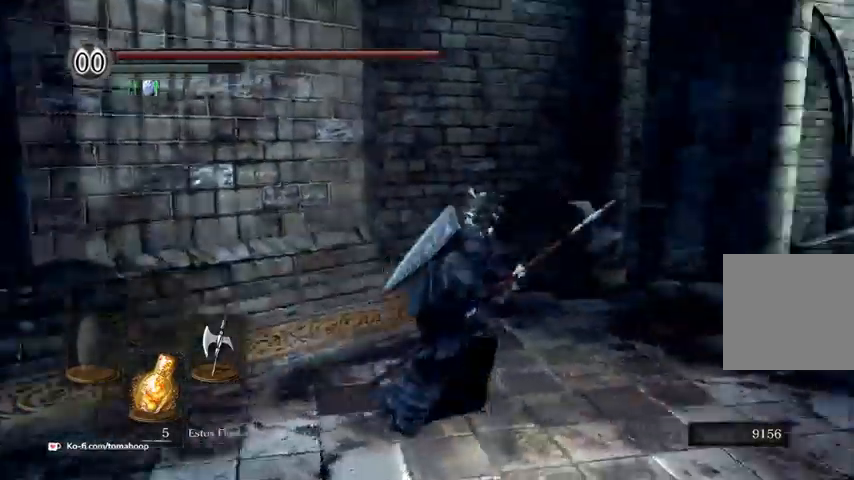
{"buttons": [], "left_stick": "up", "right_stick": "center", "events": [[200, "left_stick", "up"], [233, "right_stick", "up-right"], [333, "right_stick", "center"]]}
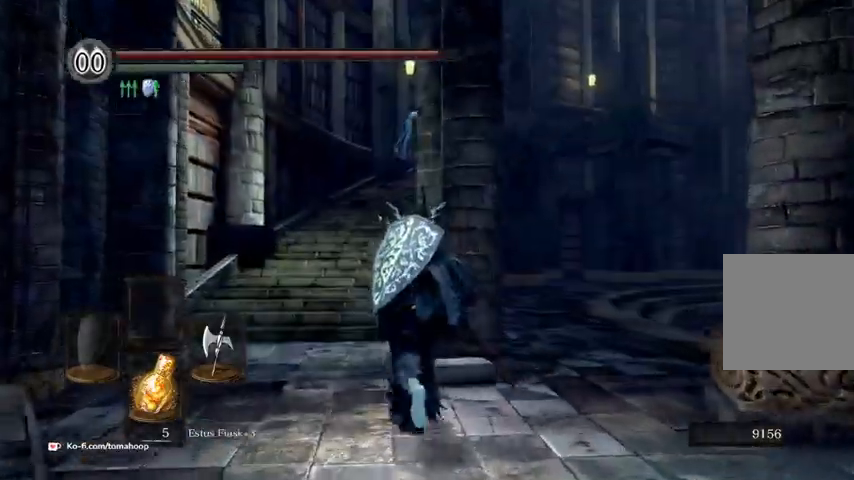
{"buttons": ["B"], "left_stick": "up-left", "right_stick": "right", "events": [[167, "left_stick", "up-left"], [400, "B", "down"], [400, "right_stick", "right"]]}
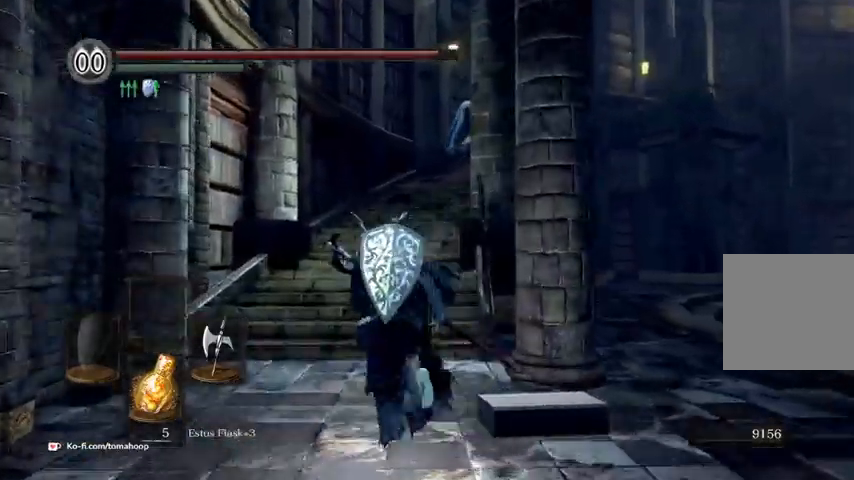
{"buttons": ["B"], "left_stick": "up-left", "right_stick": "right", "events": []}
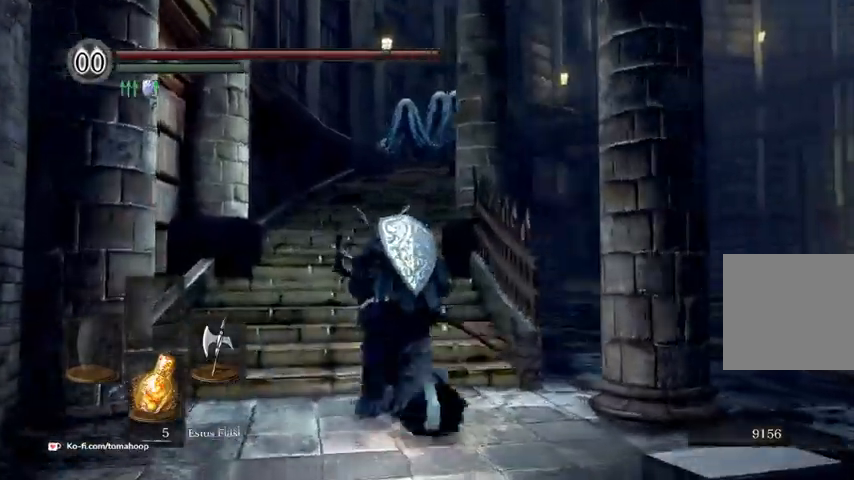
{"buttons": [], "left_stick": "up-left", "right_stick": "right", "events": [[200, "B", "up"]]}
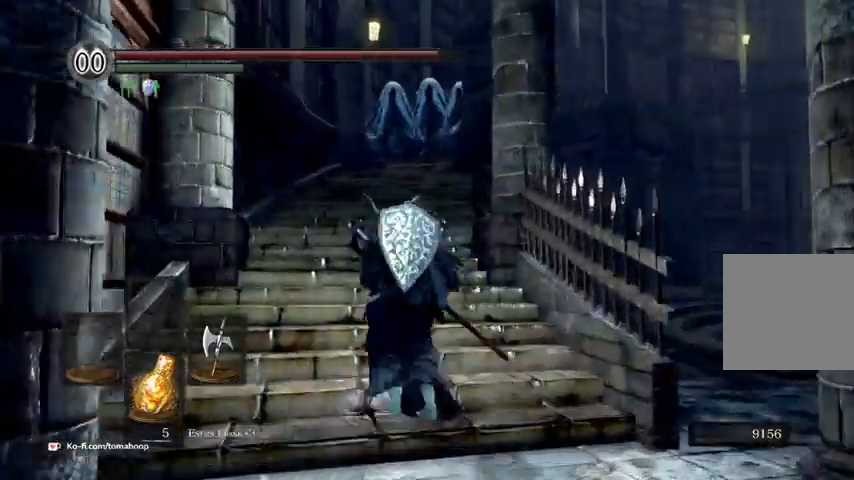
{"buttons": ["B"], "left_stick": "up", "right_stick": "up-right", "events": [[33, "B", "down"], [67, "left_stick", "up"], [167, "right_stick", "up-right"], [300, "left_stick", "up-left"], [400, "left_stick", "up"]]}
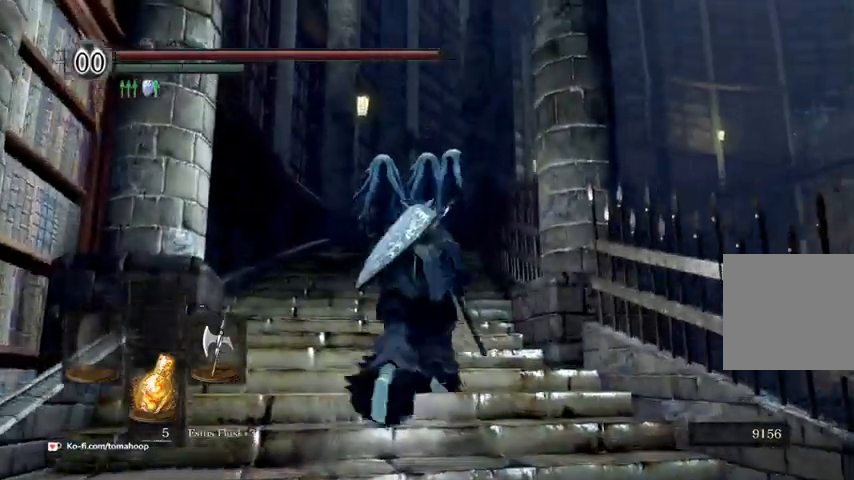
{"buttons": [], "left_stick": "up", "right_stick": "center"}
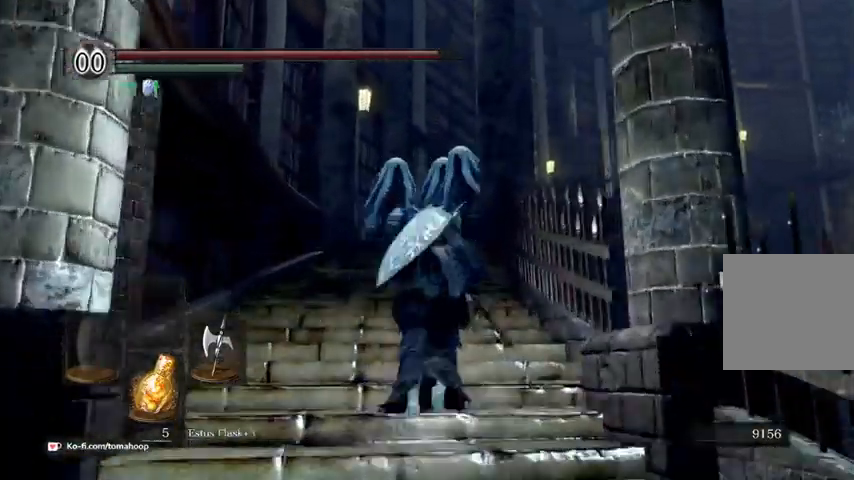
{"buttons": ["B"], "left_stick": "up-left", "right_stick": "center", "events": [[100, "right_stick", "down"], [200, "B", "down"], [200, "right_stick", "center"], [367, "left_stick", "up-left"]]}
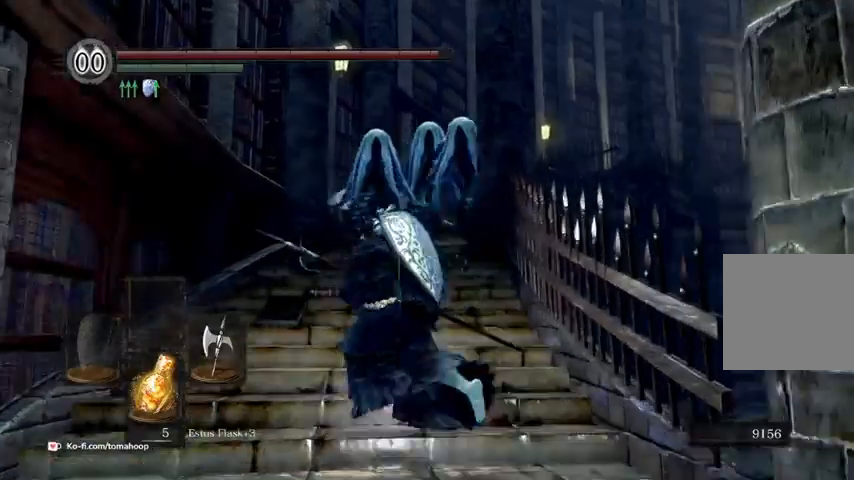
{"buttons": [], "left_stick": "down", "right_stick": "center", "events": [[167, "left_stick", "up"], [333, "left_stick", "right"], [367, "B", "up"], [433, "left_stick", "down"]]}
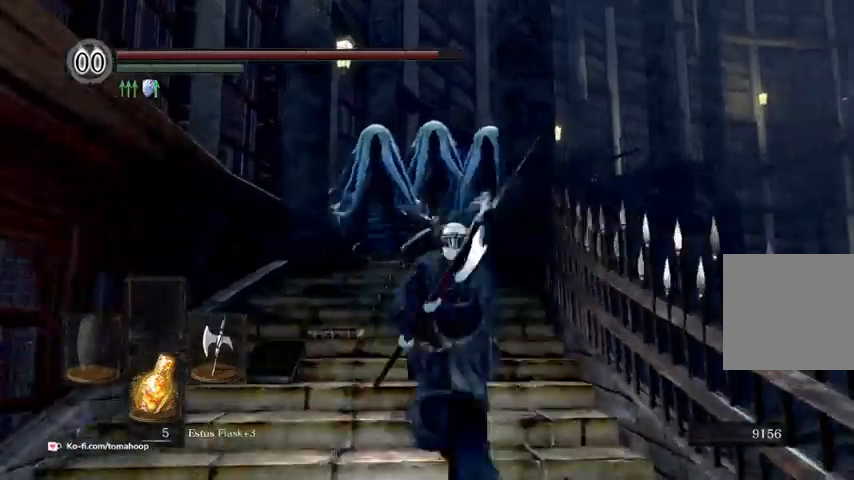
{"buttons": ["B"], "left_stick": "up-left", "right_stick": "center", "events": [[67, "right_stick", "down-right"], [233, "B", "down"], [233, "right_stick", "center"], [333, "left_stick", "left"], [400, "left_stick", "up-left"]]}
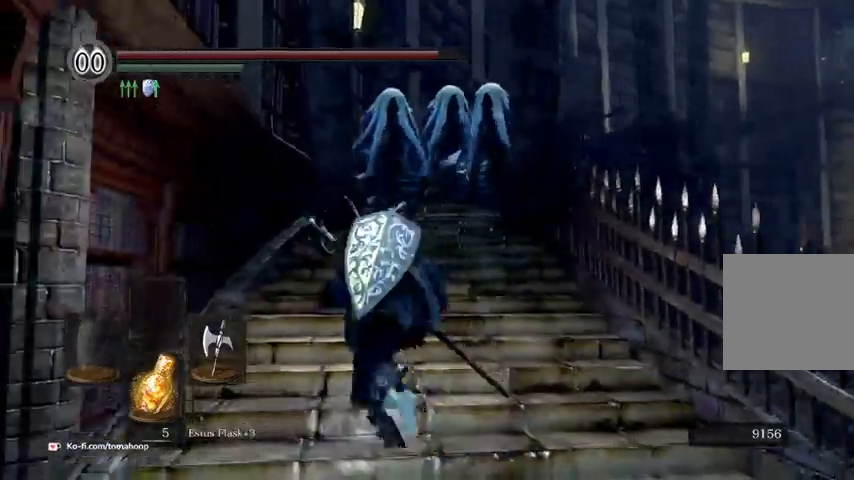
{"buttons": ["B"], "left_stick": "down-left", "right_stick": "center", "events": [[133, "left_stick", "up"], [300, "left_stick", "right"], [400, "left_stick", "down-left"]]}
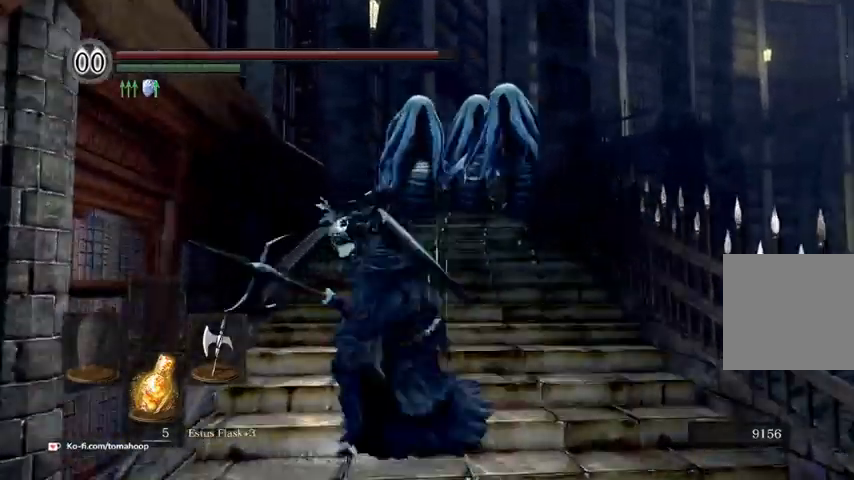
{"buttons": ["B"], "left_stick": "up", "right_stick": "center", "events": [[67, "left_stick", "up"]]}
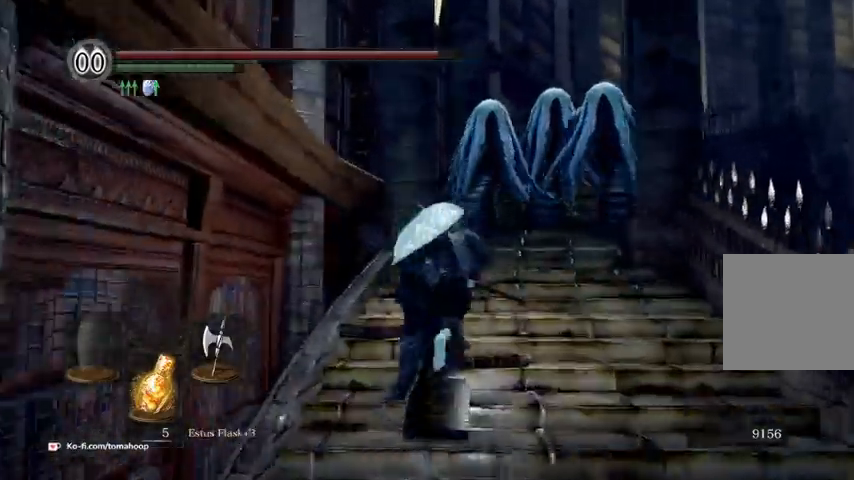
{"buttons": ["B"], "left_stick": "up", "right_stick": "up-right", "events": [[167, "R1", "down"], [433, "R1", "up"], [500, "right_stick", "up-right"]]}
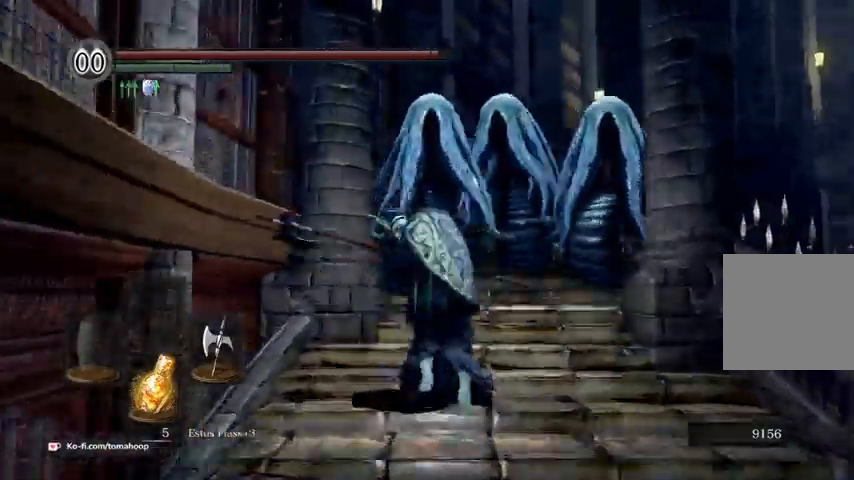
{"buttons": [], "left_stick": "down-right", "right_stick": "center", "events": [[100, "left_stick", "up-right"], [167, "right_stick", "center"], [200, "B", "up"], [267, "left_stick", "right"], [467, "left_stick", "down-right"]]}
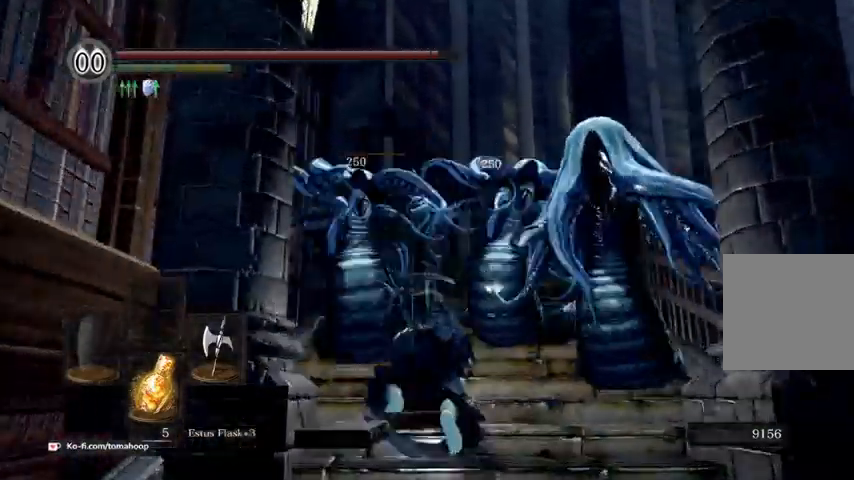
{"buttons": [], "left_stick": "down", "right_stick": "center", "events": [[100, "B", "down"], [133, "left_stick", "down"], [200, "B", "up"], [267, "B", "down"], [500, "B", "up"]]}
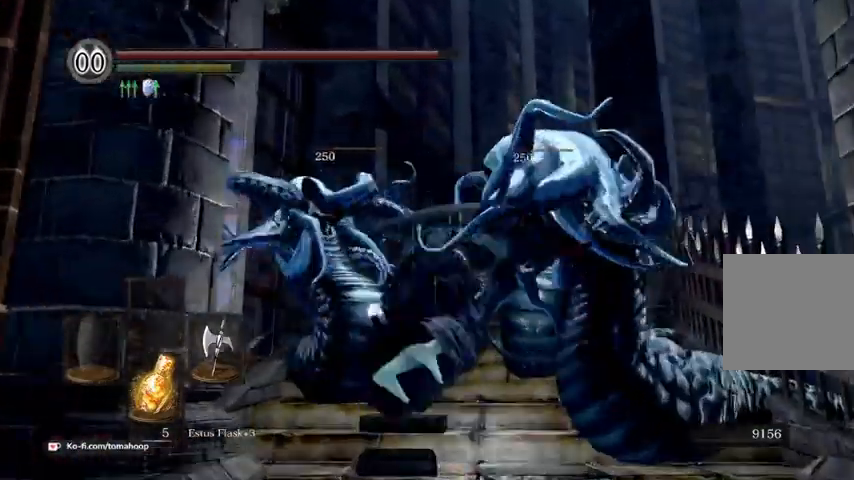
{"buttons": [], "left_stick": "down", "right_stick": "down-left", "events": [[433, "right_stick", "down-left"]]}
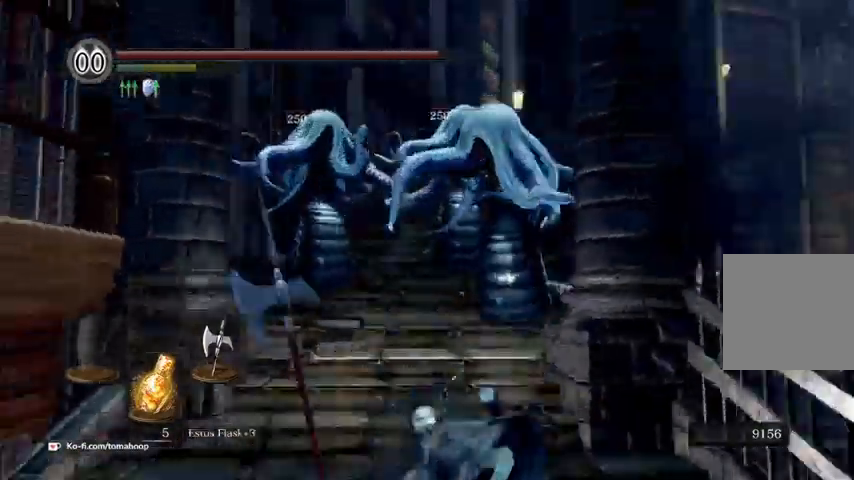
{"buttons": [], "left_stick": "down", "right_stick": "center", "events": [[67, "right_stick", "center"], [167, "B", "down"], [233, "B", "up"]]}
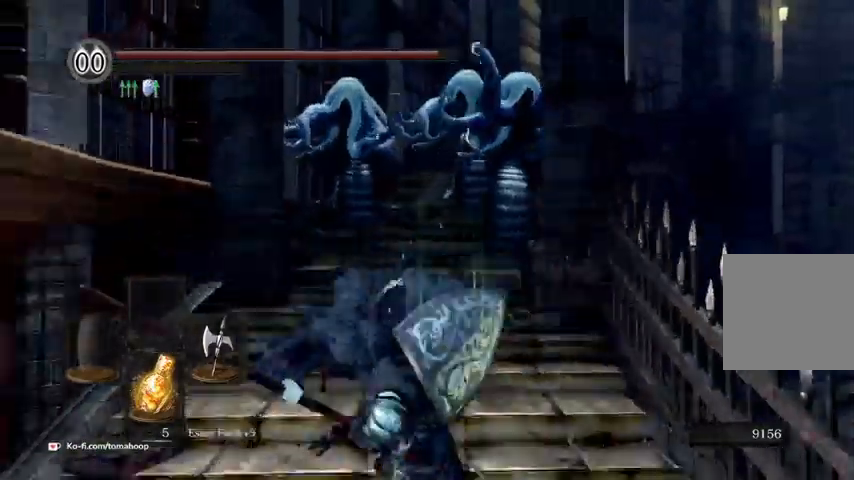
{"buttons": [], "left_stick": "down", "right_stick": "center", "events": [[33, "right_stick", "up-left"], [167, "right_stick", "center"]]}
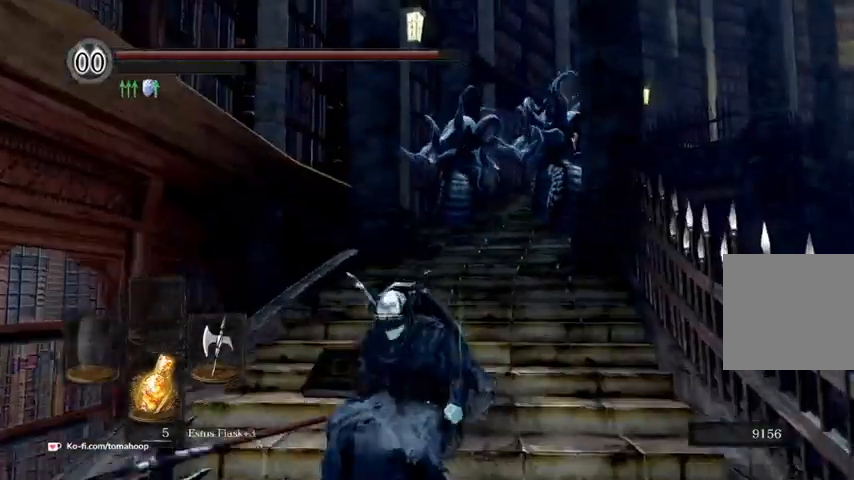
{"buttons": [], "left_stick": "down", "right_stick": "center"}
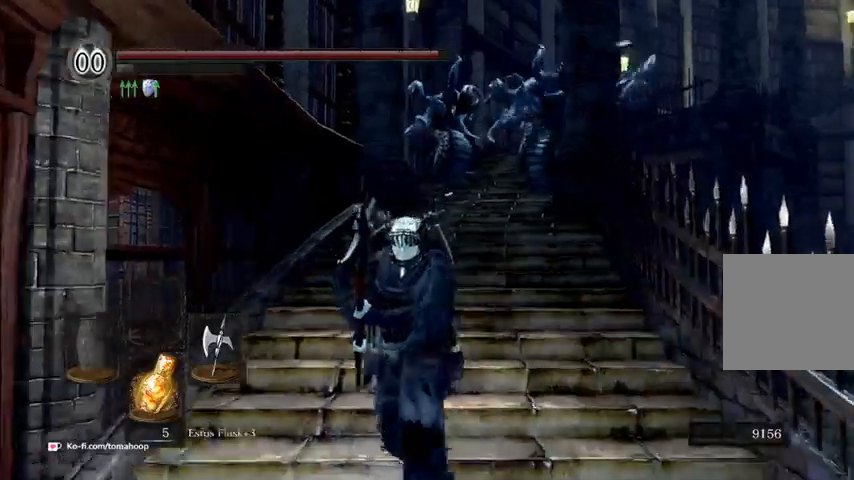
{"buttons": [], "left_stick": "down", "right_stick": "center", "events": []}
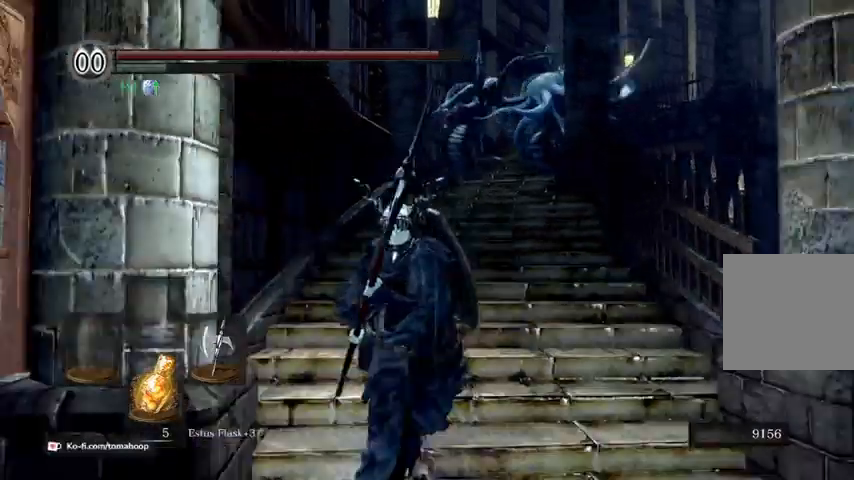
{"buttons": [], "left_stick": "center", "right_stick": "center", "events": [[200, "left_stick", "right"], [267, "left_stick", "up"], [367, "left_stick", "up-left"], [500, "left_stick", "center"]]}
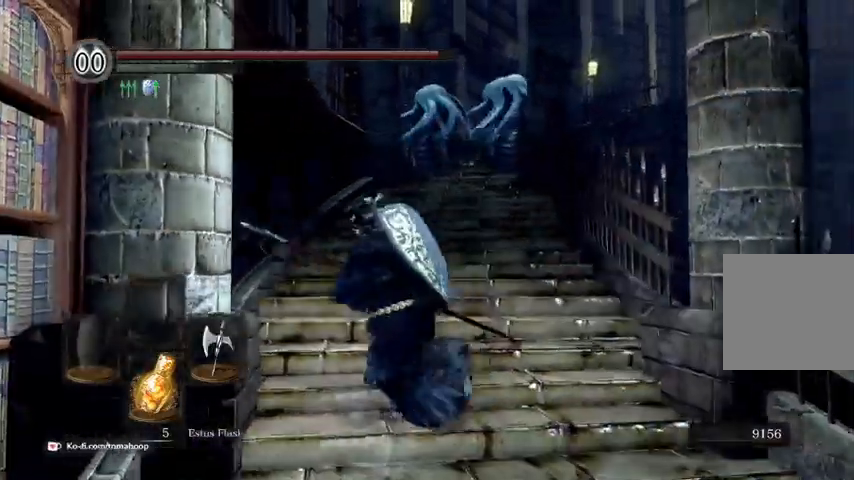
{"buttons": [], "left_stick": "up", "right_stick": "right", "events": [[300, "right_stick", "right"], [333, "left_stick", "up"]]}
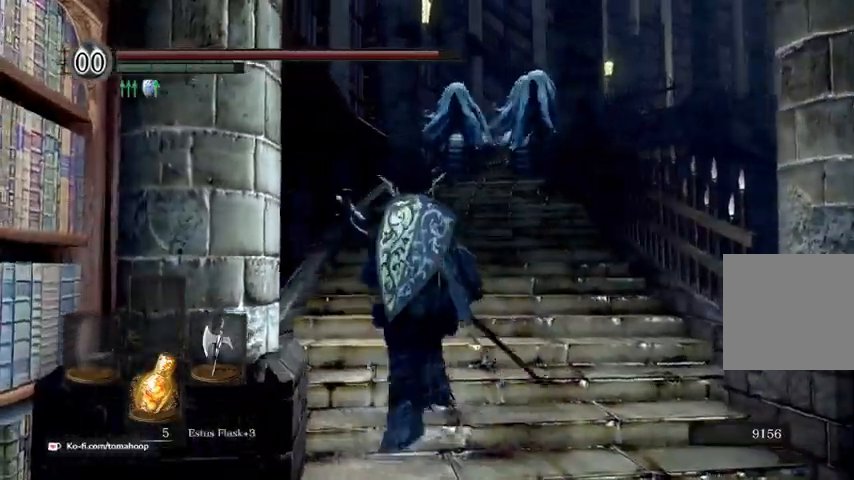
{"buttons": [], "left_stick": "center", "right_stick": "center"}
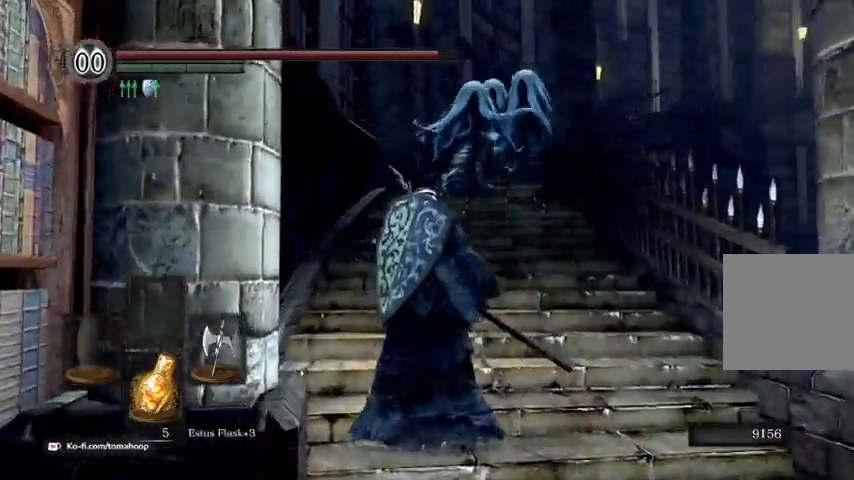
{"buttons": [], "left_stick": "right", "right_stick": "center", "events": [[400, "left_stick", "down-right"], [467, "left_stick", "right"]]}
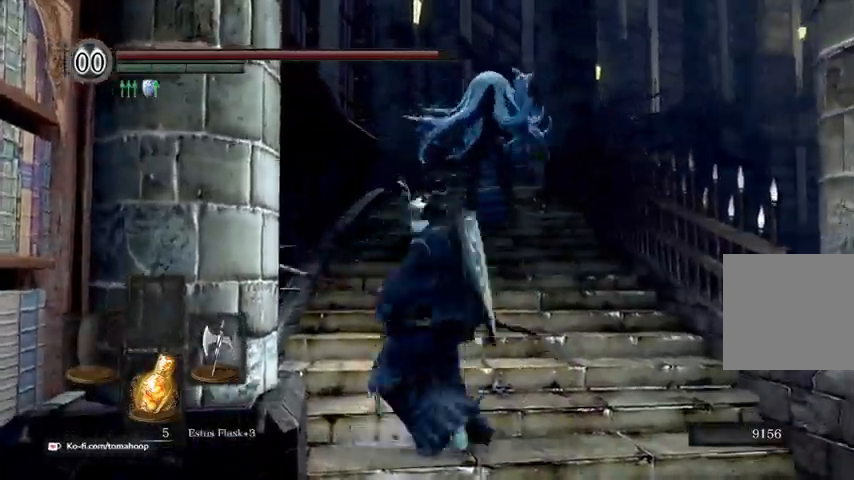
{"buttons": [], "left_stick": "up", "right_stick": "center"}